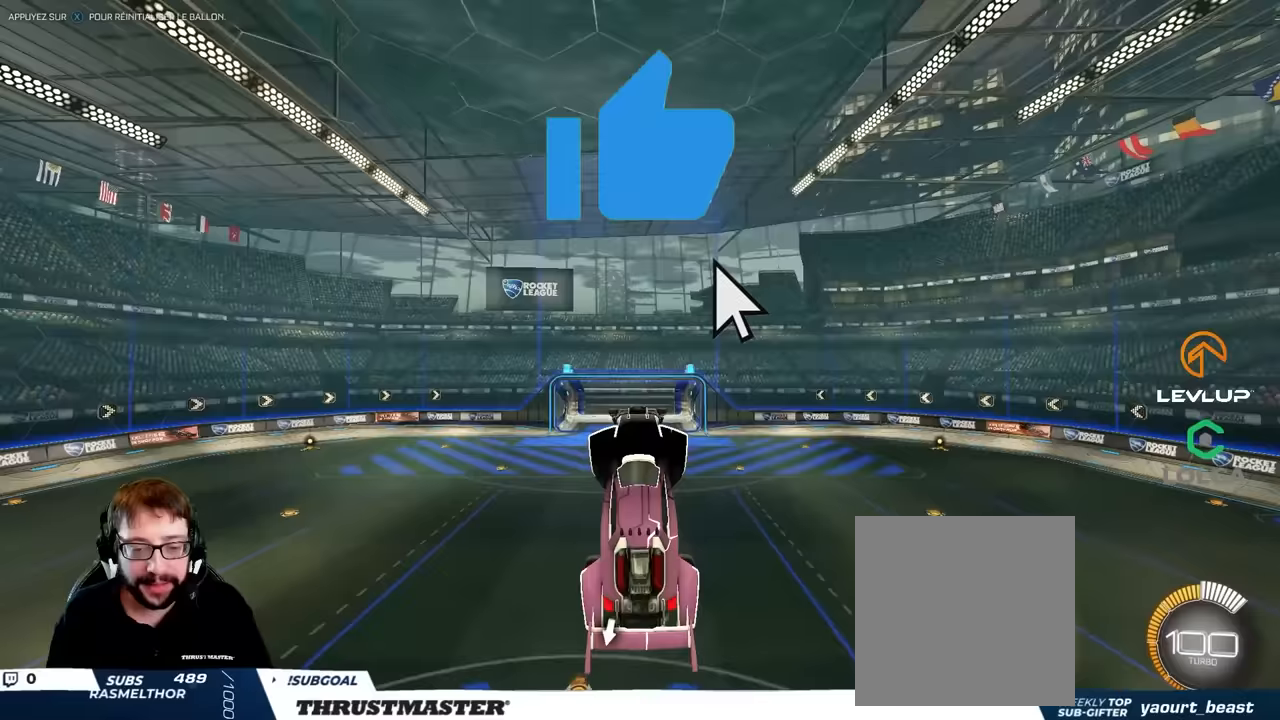
Gameplay with a controller (Xbox layout); each line is a JSON object with the inputs held at the frame after it. "events" lists button and stick changes between this image and that frame as [ms after this image, input, new state], when the widget could be followed in between. Not read: L3 R3.
{"buttons": [], "left_stick": "center", "right_stick": "center", "events": [[17, "left_stick", "center"], [83, "B", "down"], [333, "left_stick", "down"], [433, "left_stick", "center"], [483, "B", "up"]]}
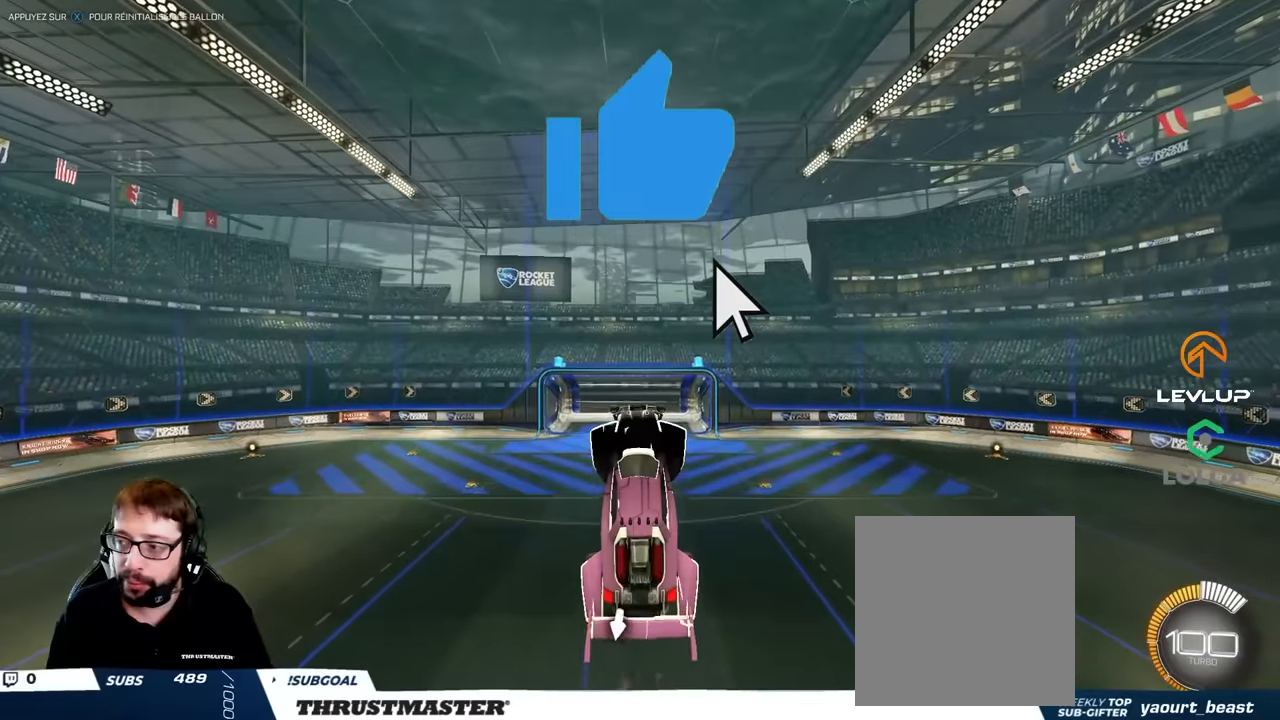
{"buttons": ["B"], "left_stick": "center", "right_stick": "center", "events": [[133, "B", "down"], [317, "B", "up"], [500, "B", "down"]]}
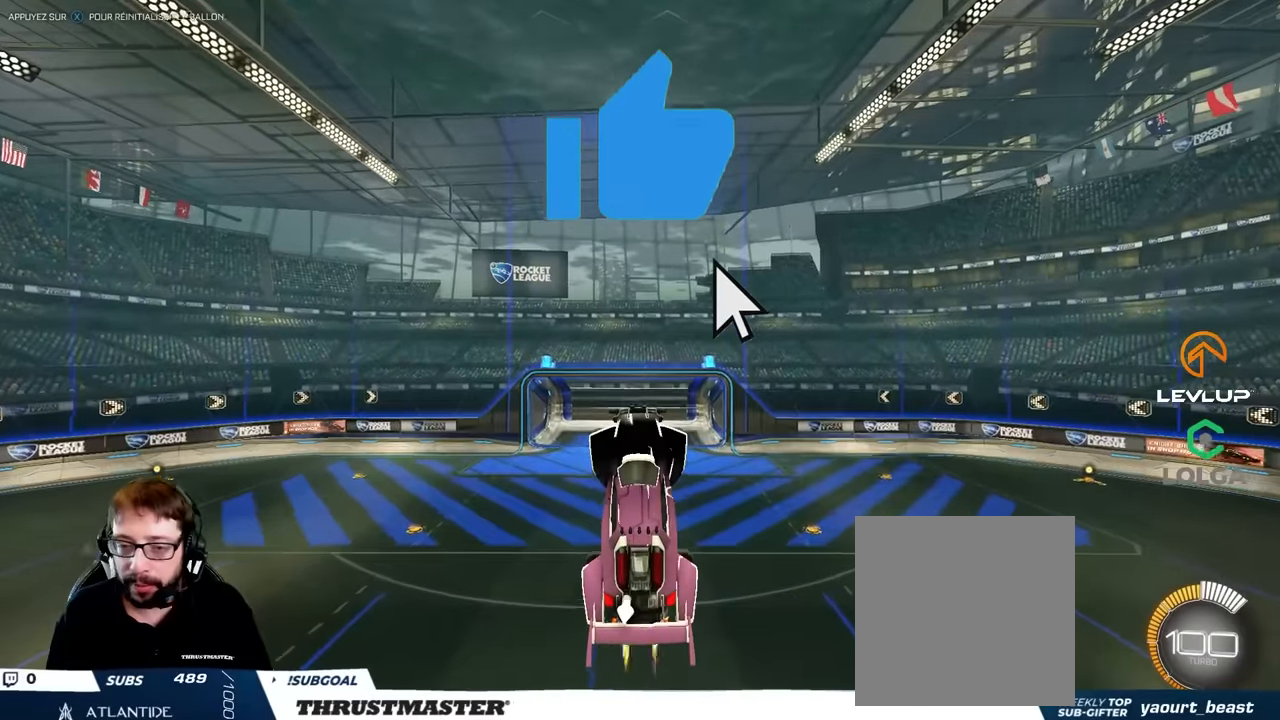
{"buttons": ["B"], "left_stick": "center", "right_stick": "center", "events": [[150, "B", "up"], [217, "left_stick", "up"], [367, "B", "down"], [417, "left_stick", "center"]]}
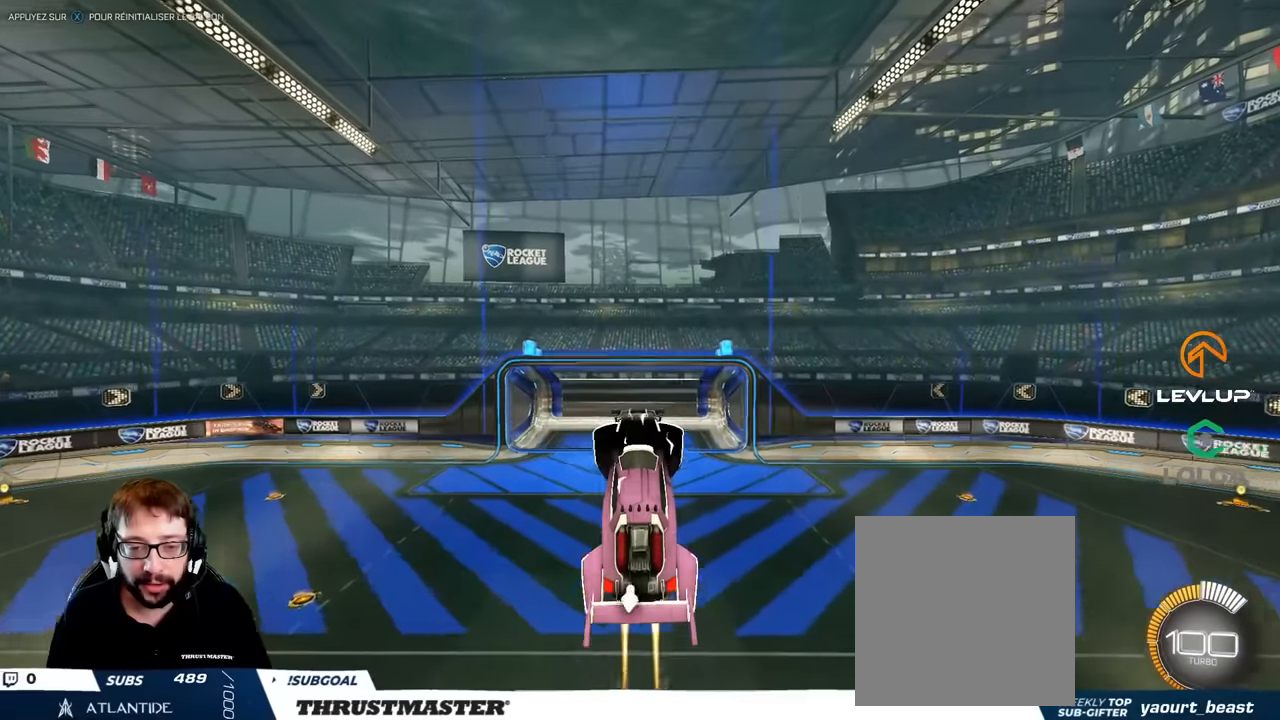
{"buttons": ["B"], "left_stick": "left", "right_stick": "center", "events": [[167, "left_stick", "up"], [250, "left_stick", "center"], [483, "left_stick", "left"]]}
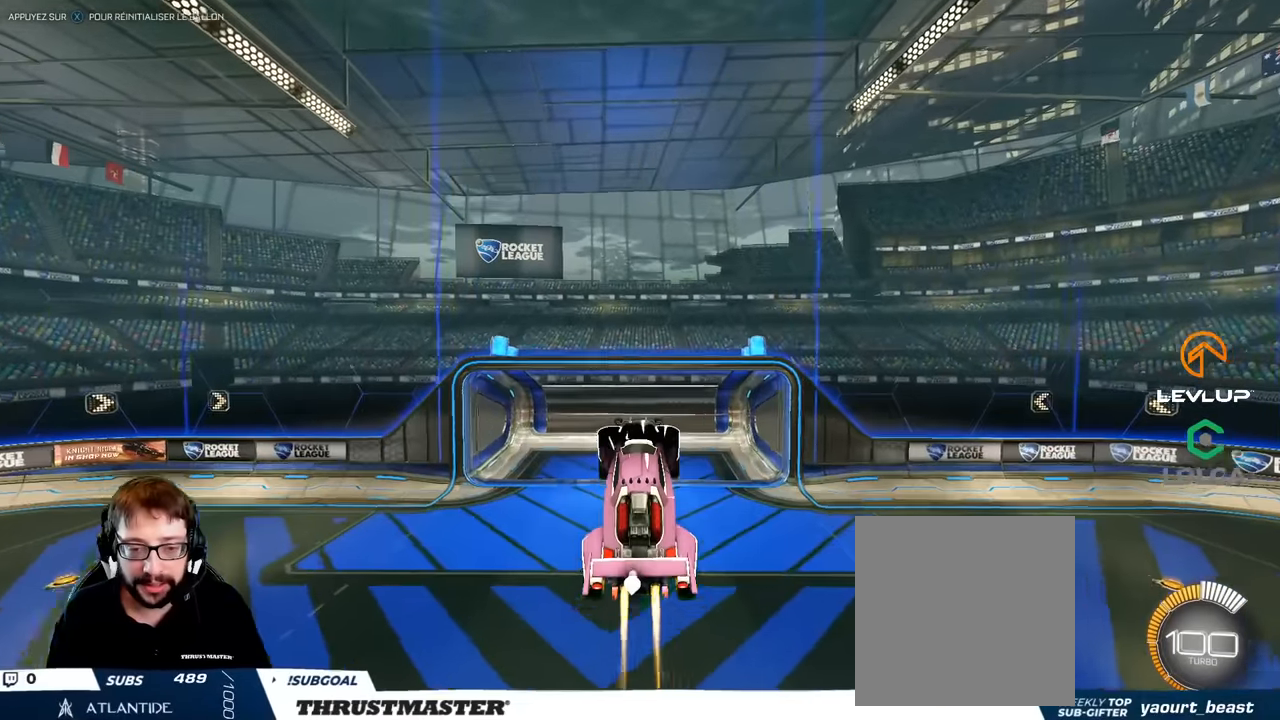
{"buttons": [], "left_stick": "left", "right_stick": "center", "events": [[67, "B", "up"]]}
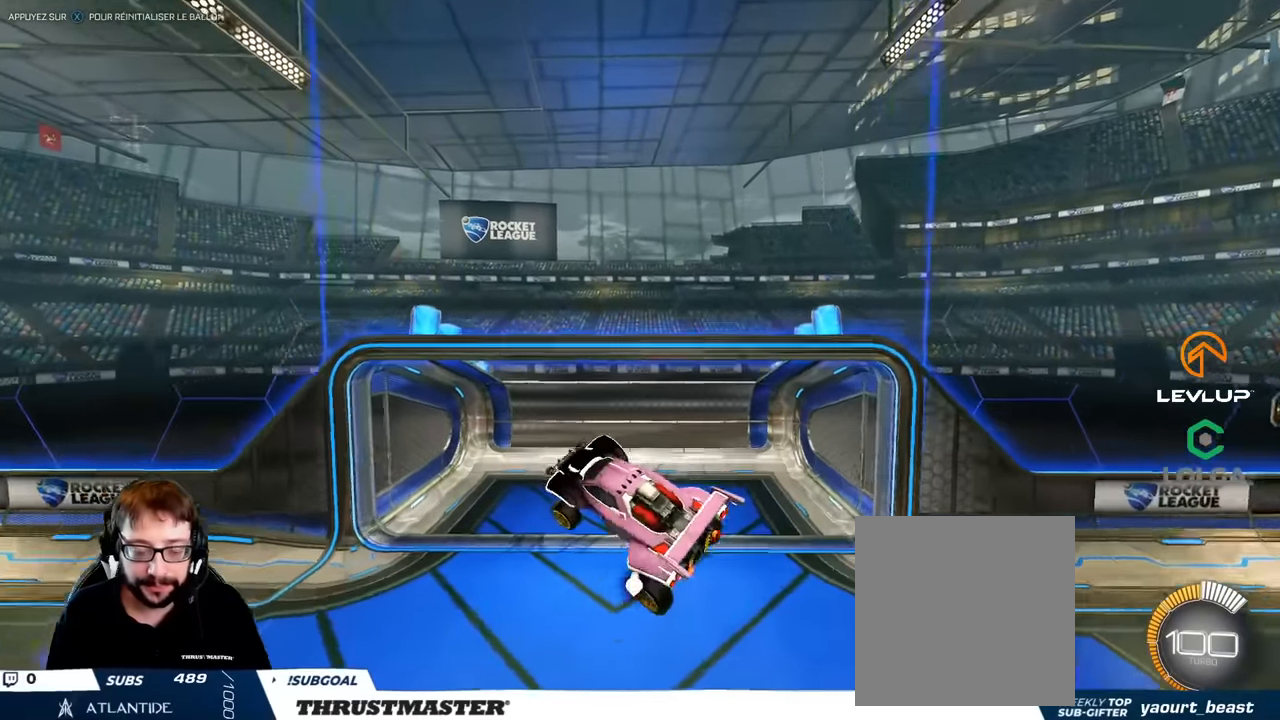
{"buttons": [], "left_stick": "center", "right_stick": "center", "events": [[50, "left_stick", "center"]]}
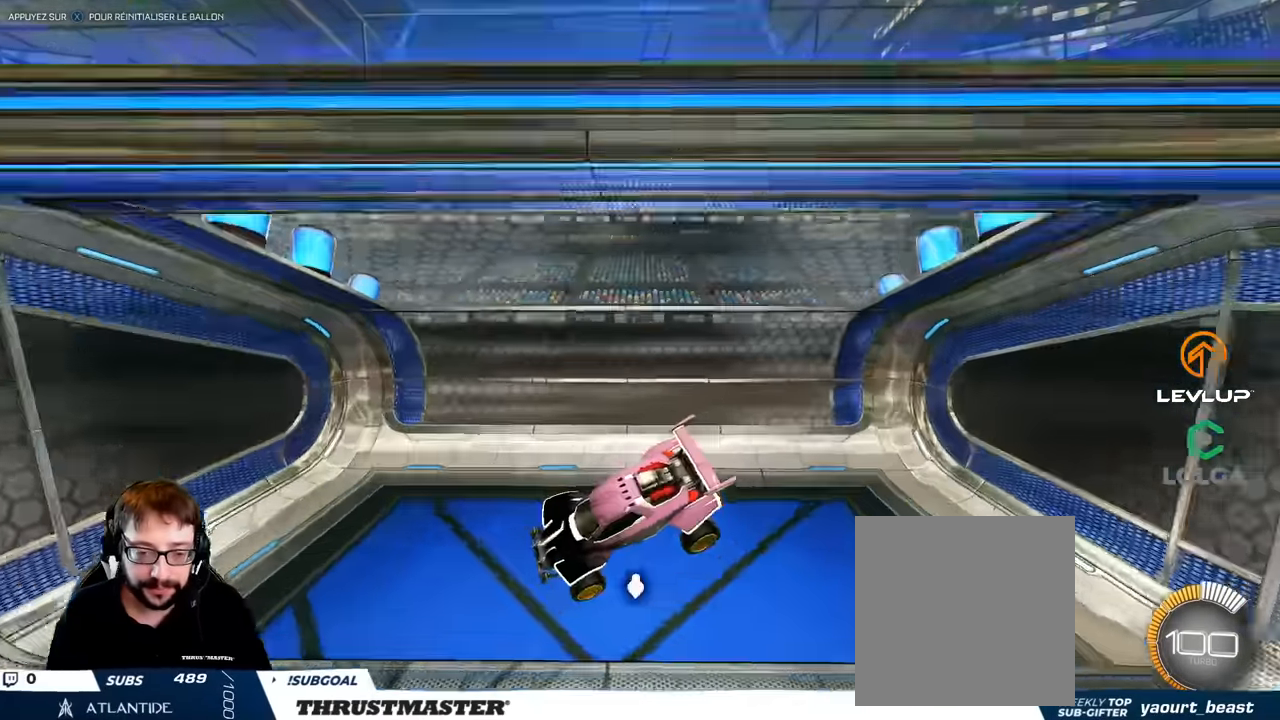
{"buttons": ["R2"], "left_stick": "center", "right_stick": "center", "events": [[283, "left_stick", "left"], [417, "R2", "down"], [467, "left_stick", "center"]]}
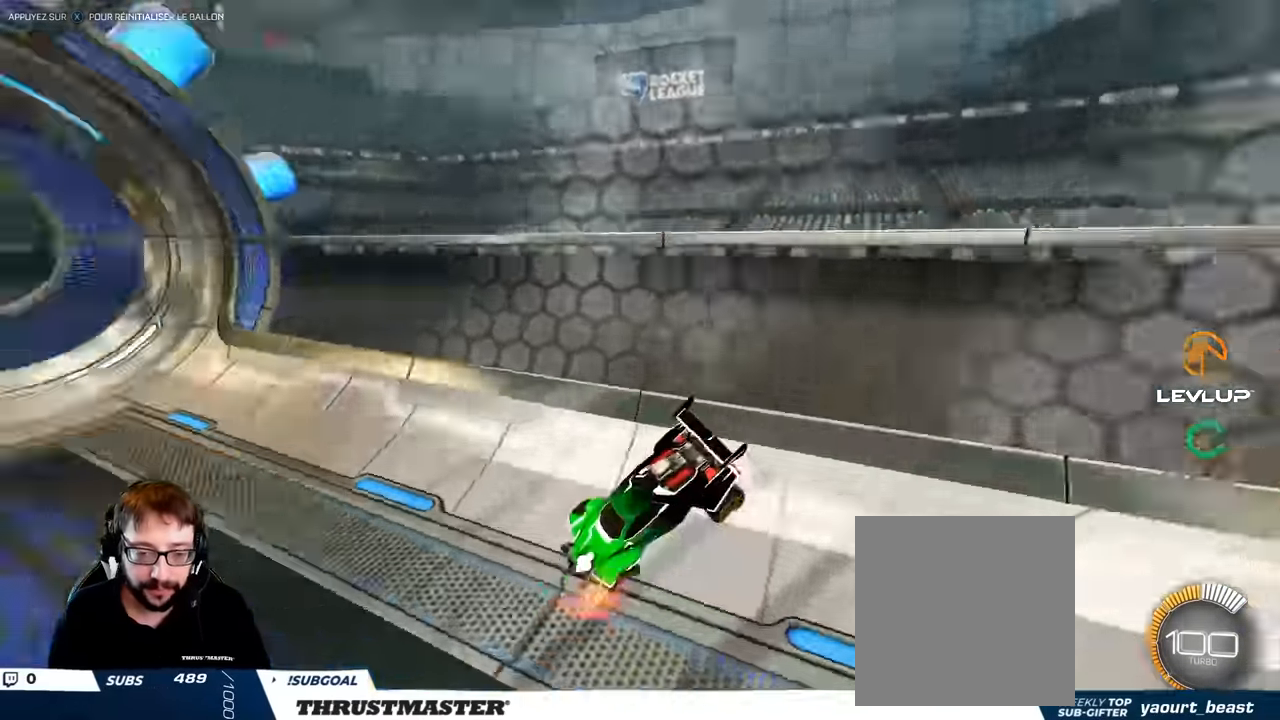
{"buttons": ["R2"], "left_stick": "left", "right_stick": "center", "events": [[200, "left_stick", "left"]]}
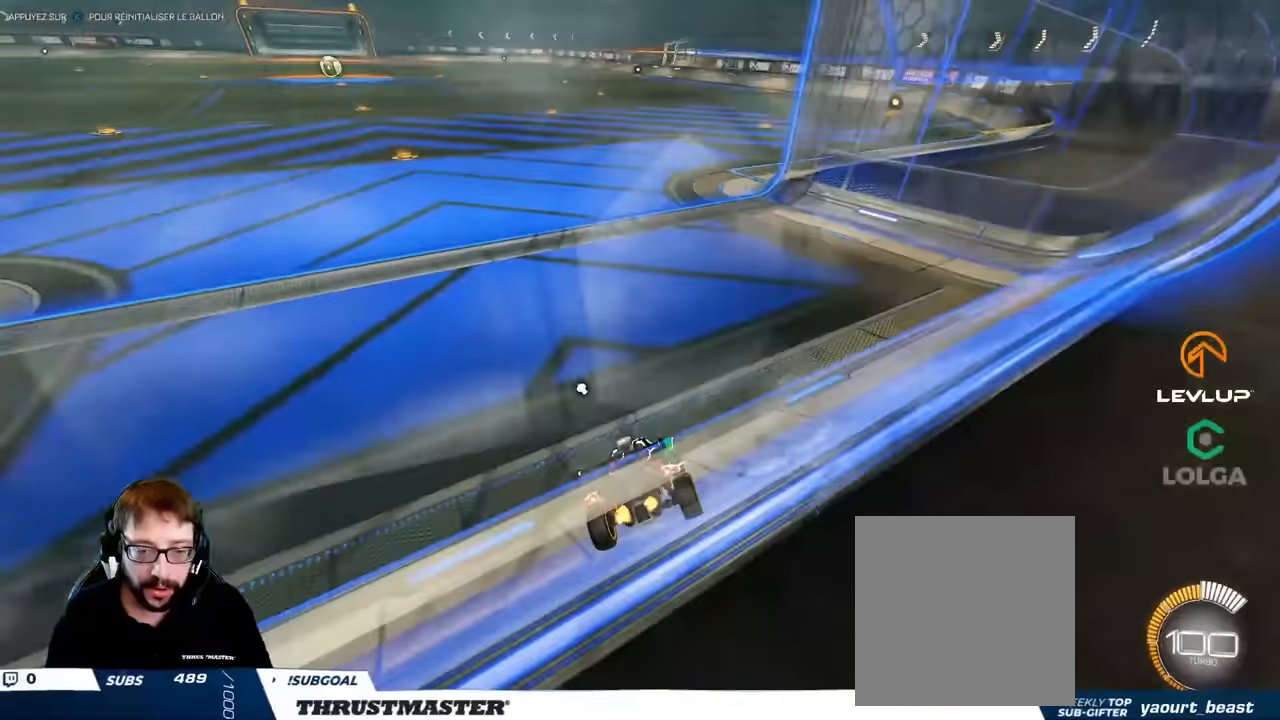
{"buttons": ["R2"], "left_stick": "center", "right_stick": "center", "events": [[17, "left_stick", "center"], [217, "left_stick", "left"], [450, "left_stick", "center"]]}
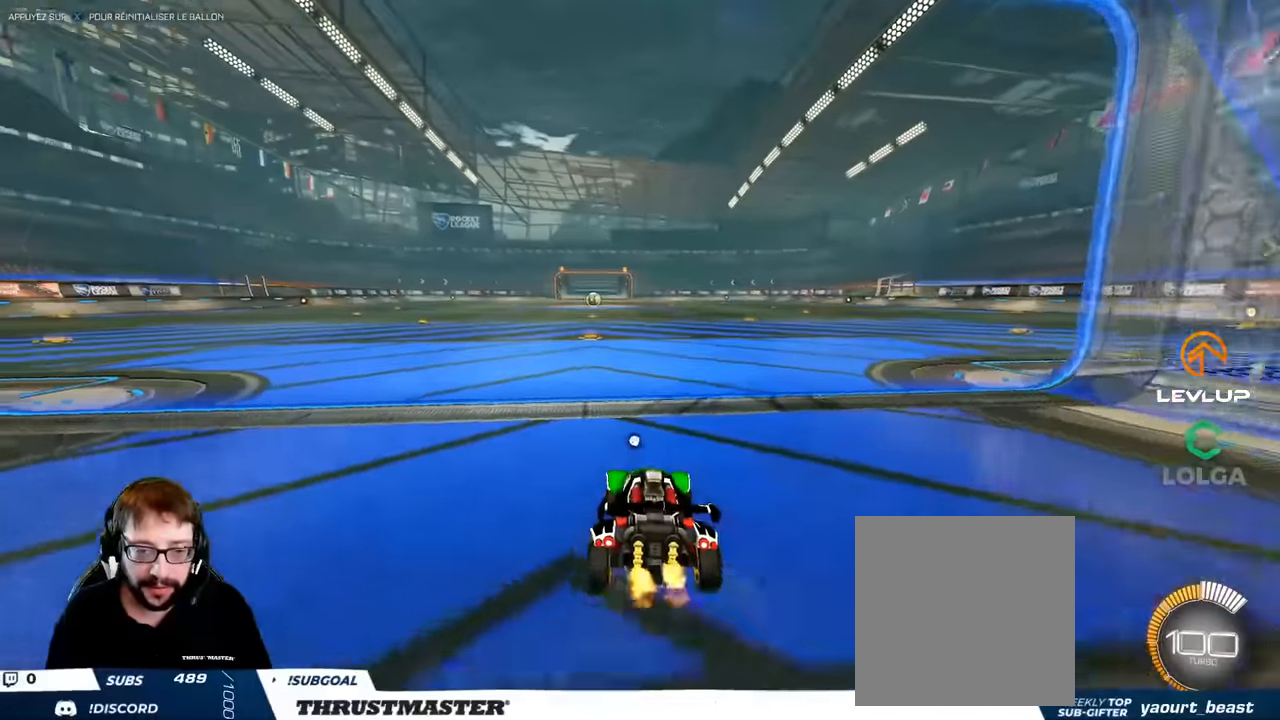
{"buttons": [], "left_stick": "down", "right_stick": "center", "events": [[83, "A", "down"], [217, "A", "up"], [267, "A", "down"], [383, "A", "up"], [450, "R2", "up"], [467, "left_stick", "down"]]}
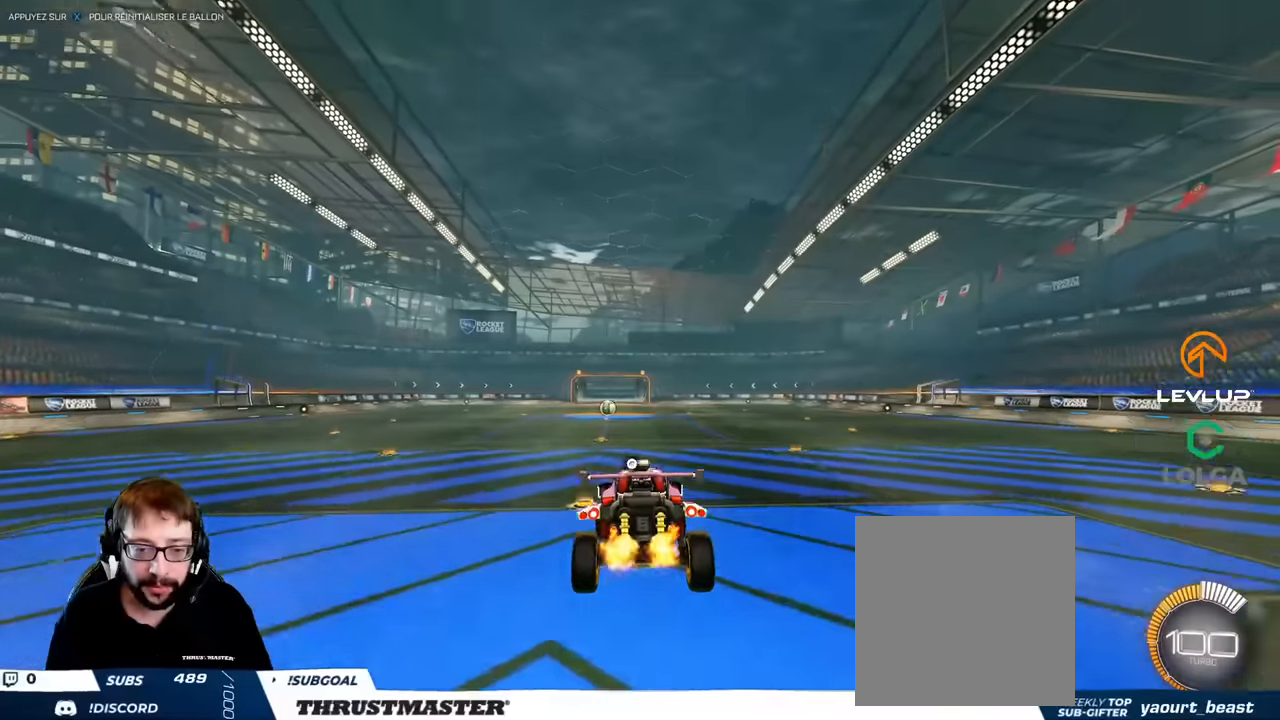
{"buttons": ["B"], "left_stick": "center", "right_stick": "center", "events": [[333, "left_stick", "center"], [400, "B", "down"]]}
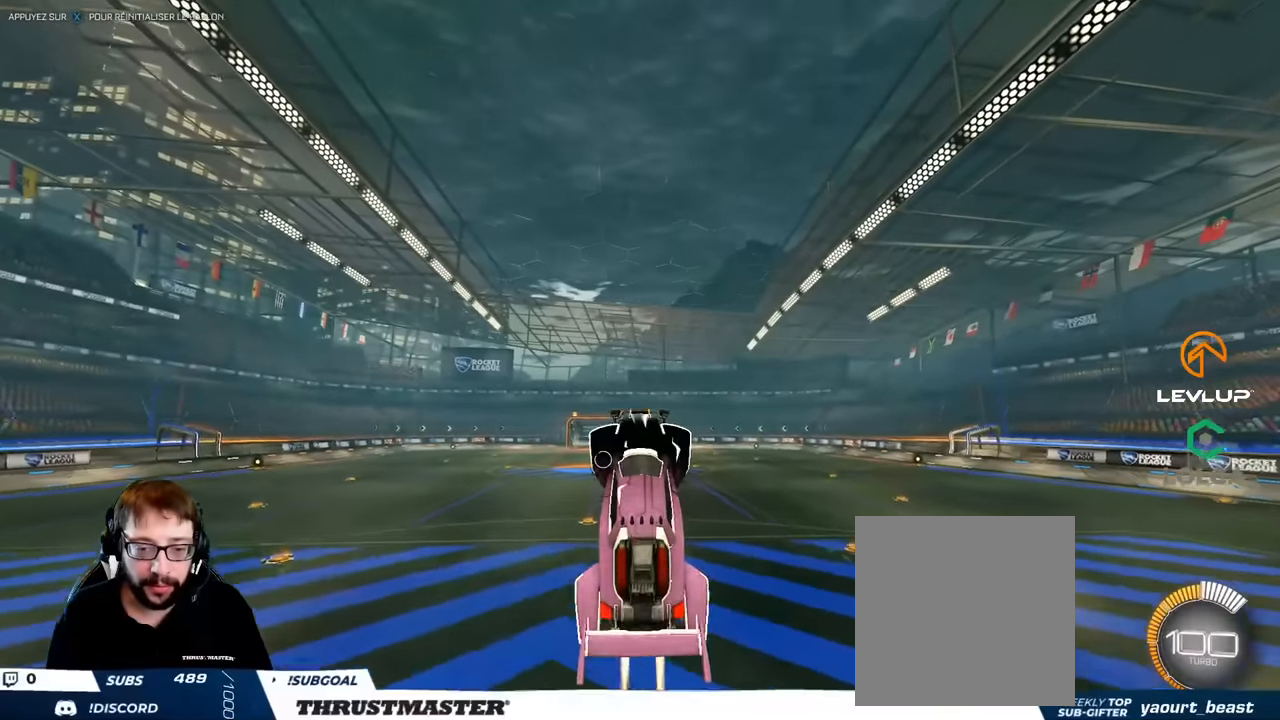
{"buttons": [], "left_stick": "center", "right_stick": "center", "events": [[483, "B", "up"]]}
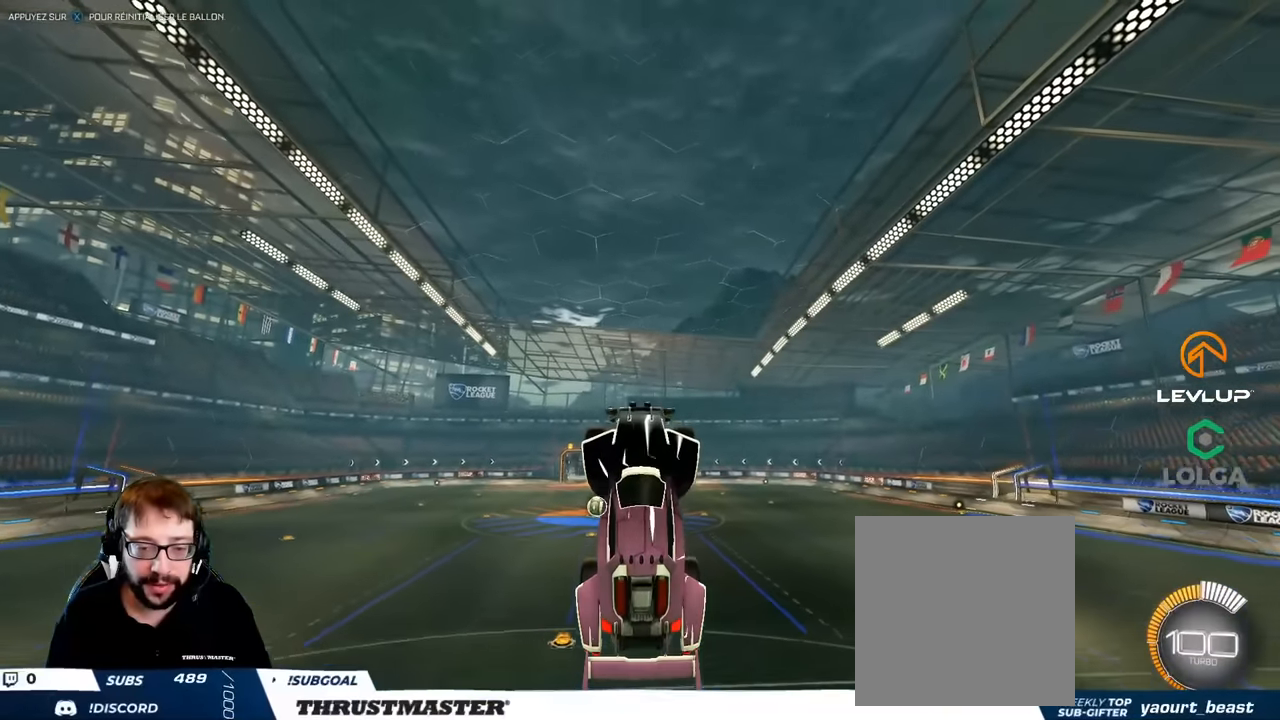
{"buttons": [], "left_stick": "left", "right_stick": "center", "events": [[33, "left_stick", "up-left"], [133, "left_stick", "center"], [250, "B", "down"], [383, "B", "up"], [467, "left_stick", "left"]]}
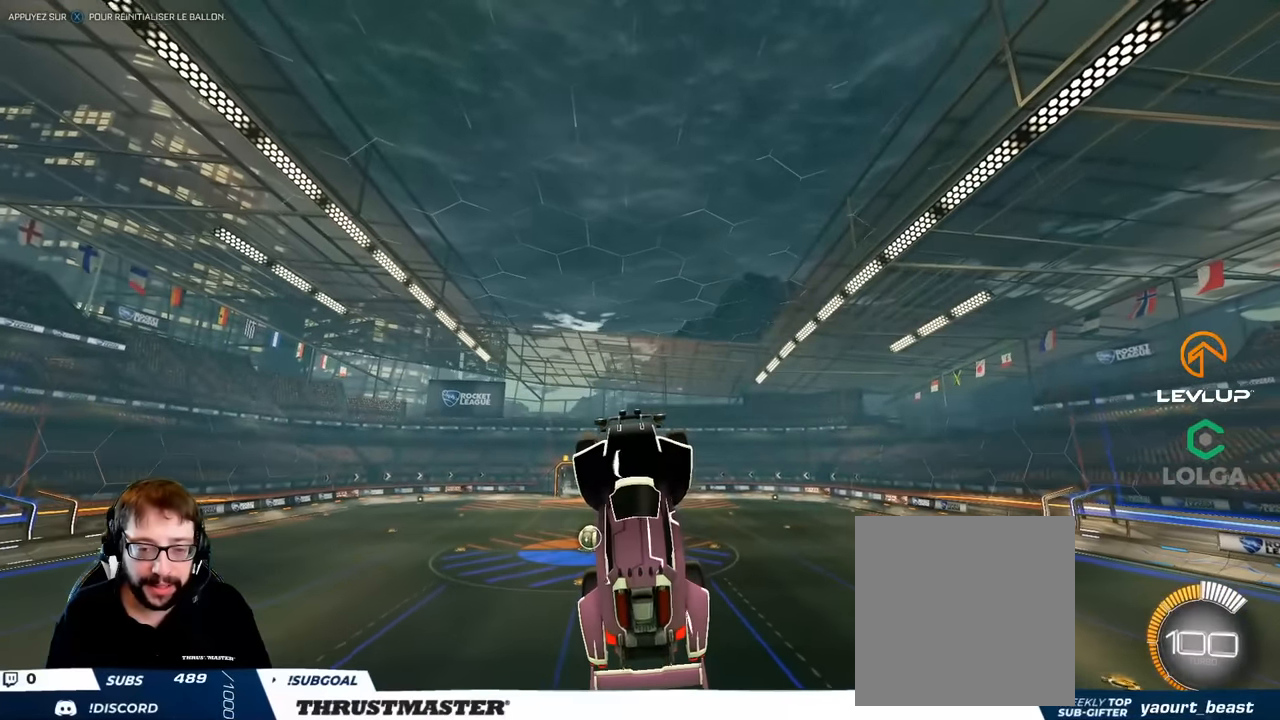
{"buttons": [], "left_stick": "center", "right_stick": "center", "events": [[33, "B", "down"], [67, "left_stick", "center"], [317, "B", "up"]]}
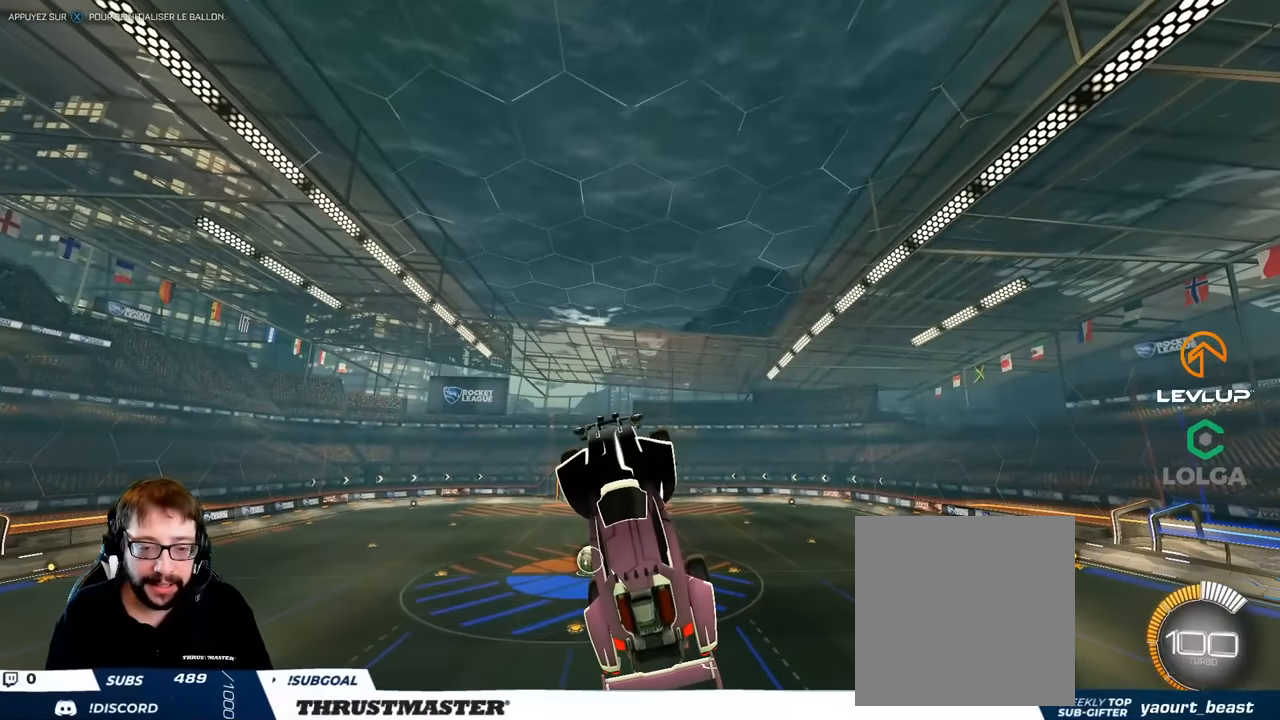
{"buttons": ["B"], "left_stick": "center", "right_stick": "center", "events": [[33, "B", "down"], [250, "left_stick", "right"], [467, "left_stick", "center"]]}
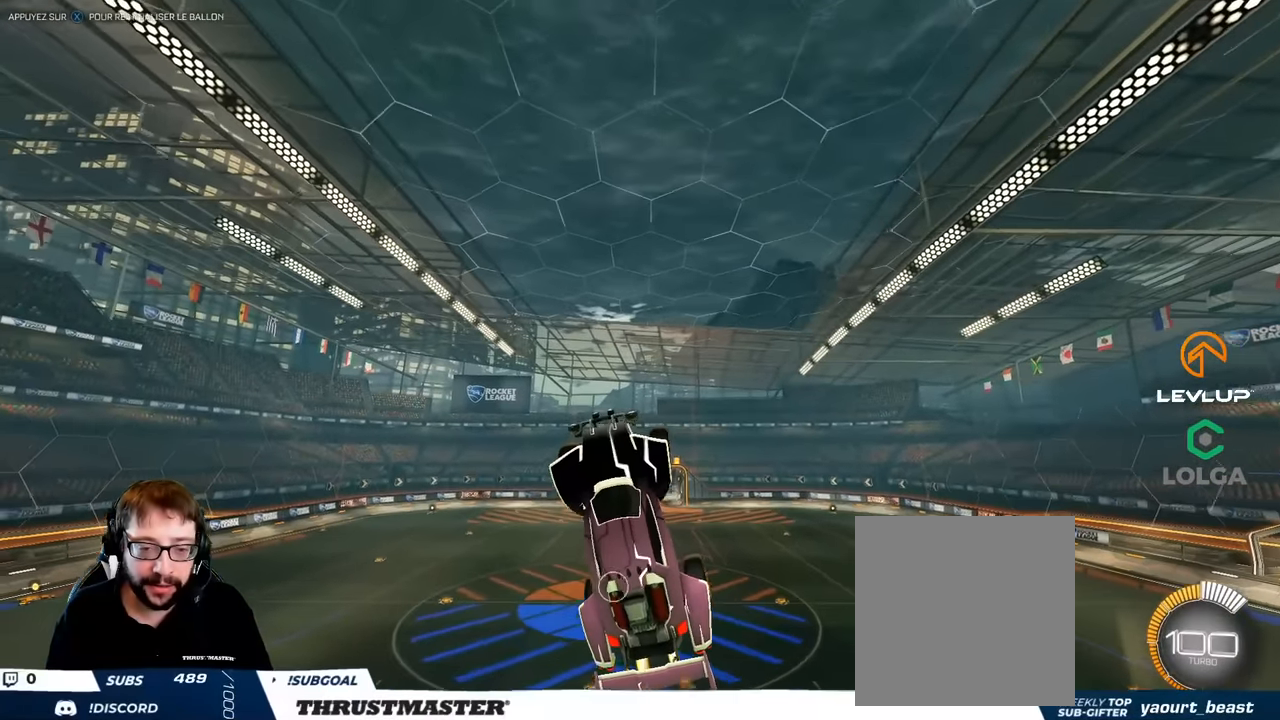
{"buttons": [], "left_stick": "center", "right_stick": "center", "events": [[117, "B", "up"]]}
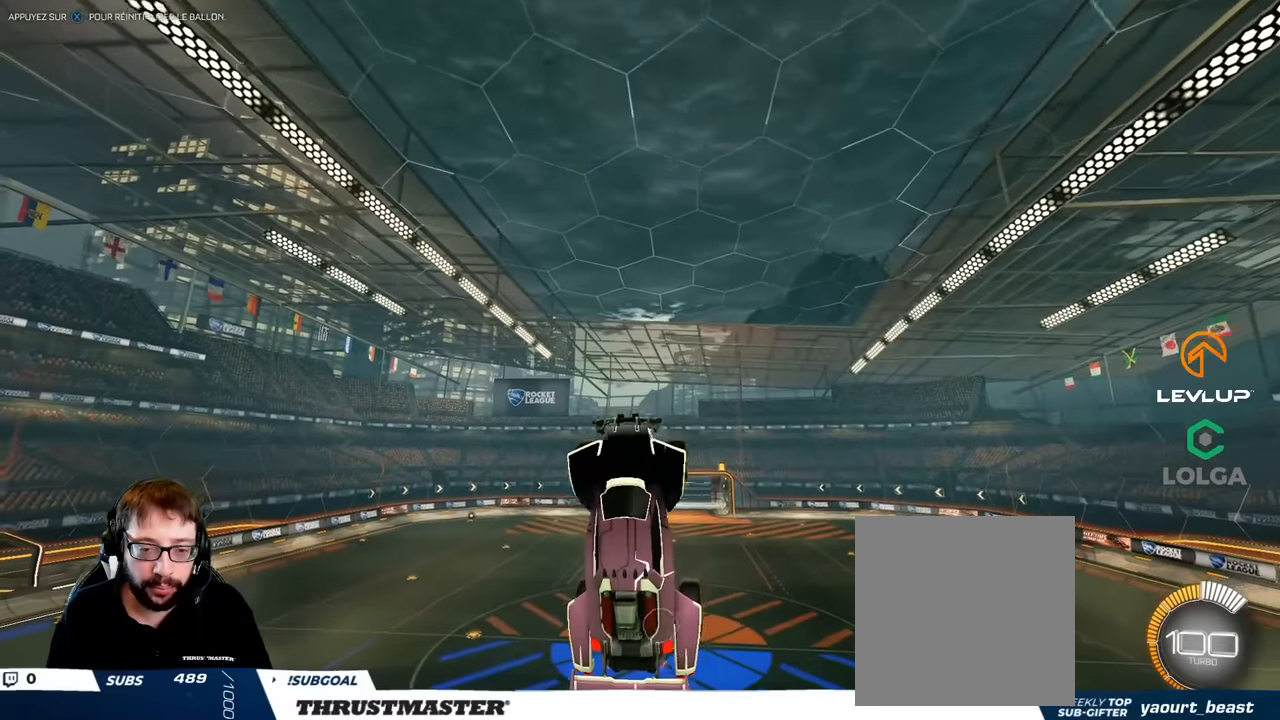
{"buttons": ["B"], "left_stick": "center", "right_stick": "center", "events": [[17, "B", "down"], [83, "left_stick", "left"], [250, "left_stick", "center"], [267, "B", "up"], [500, "B", "down"]]}
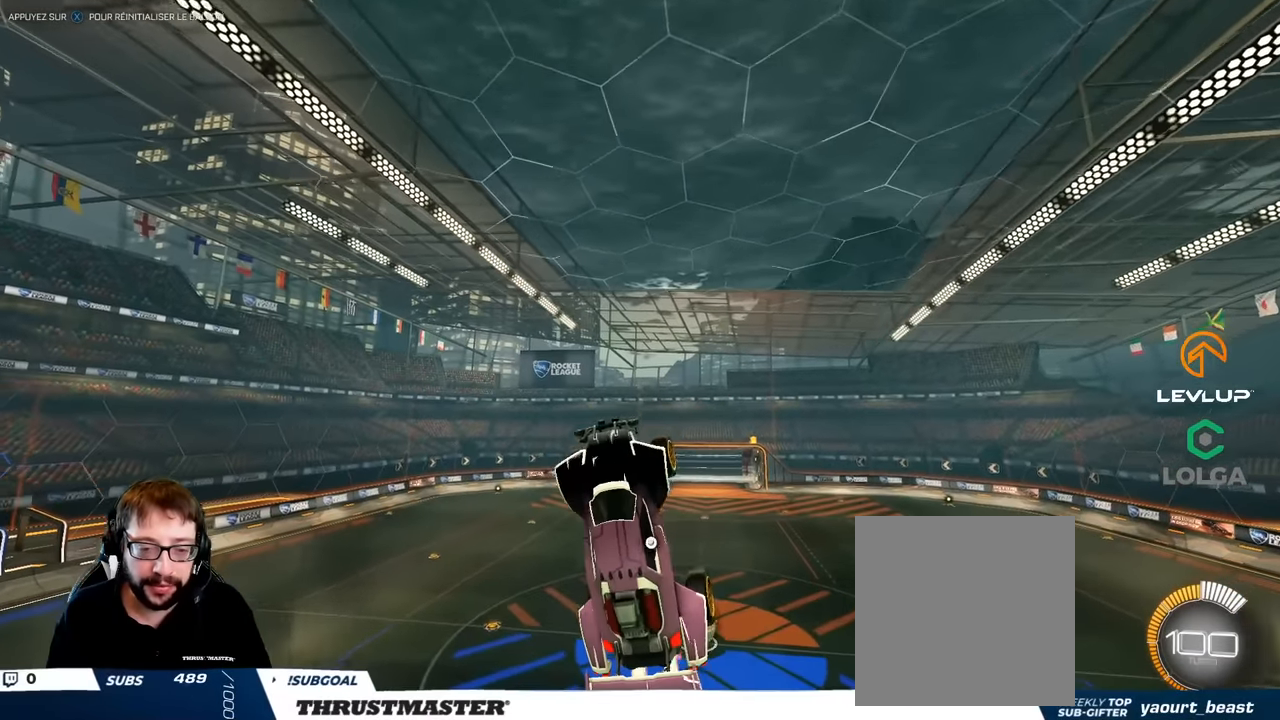
{"buttons": ["B"], "left_stick": "right", "right_stick": "center", "events": [[367, "left_stick", "right"]]}
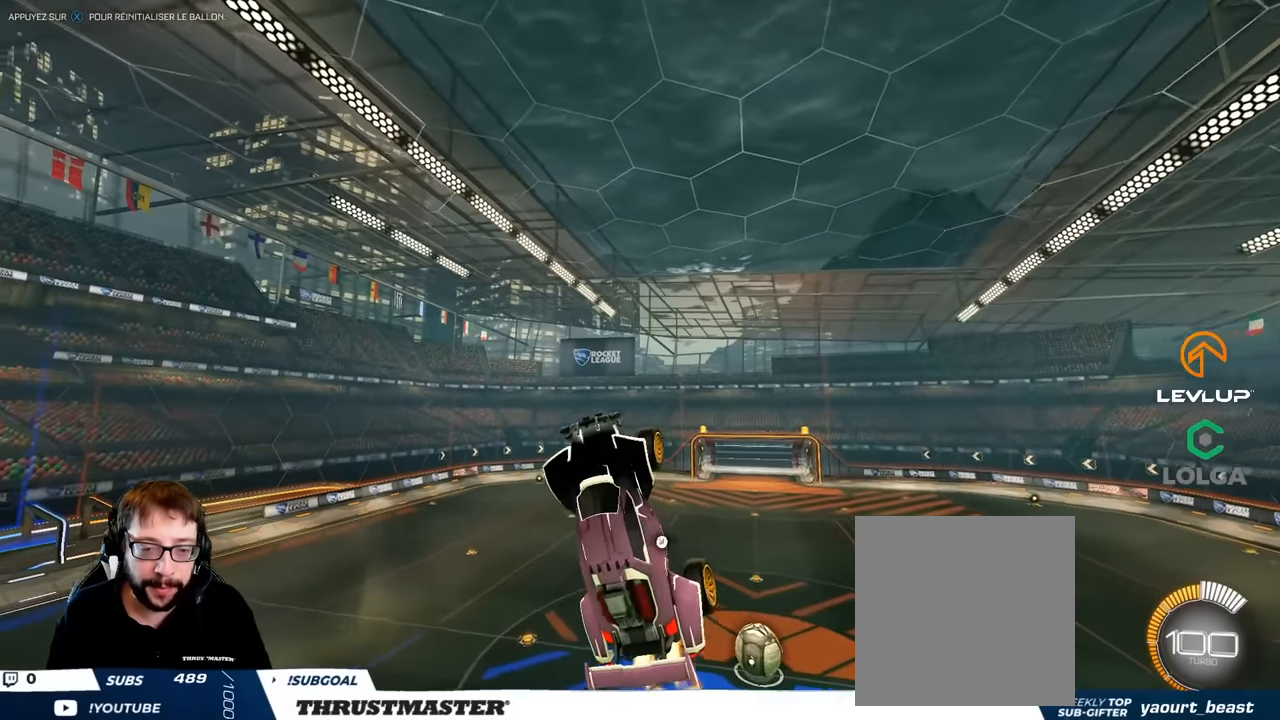
{"buttons": [], "left_stick": "center", "right_stick": "center", "events": [[100, "left_stick", "center"], [283, "B", "up"]]}
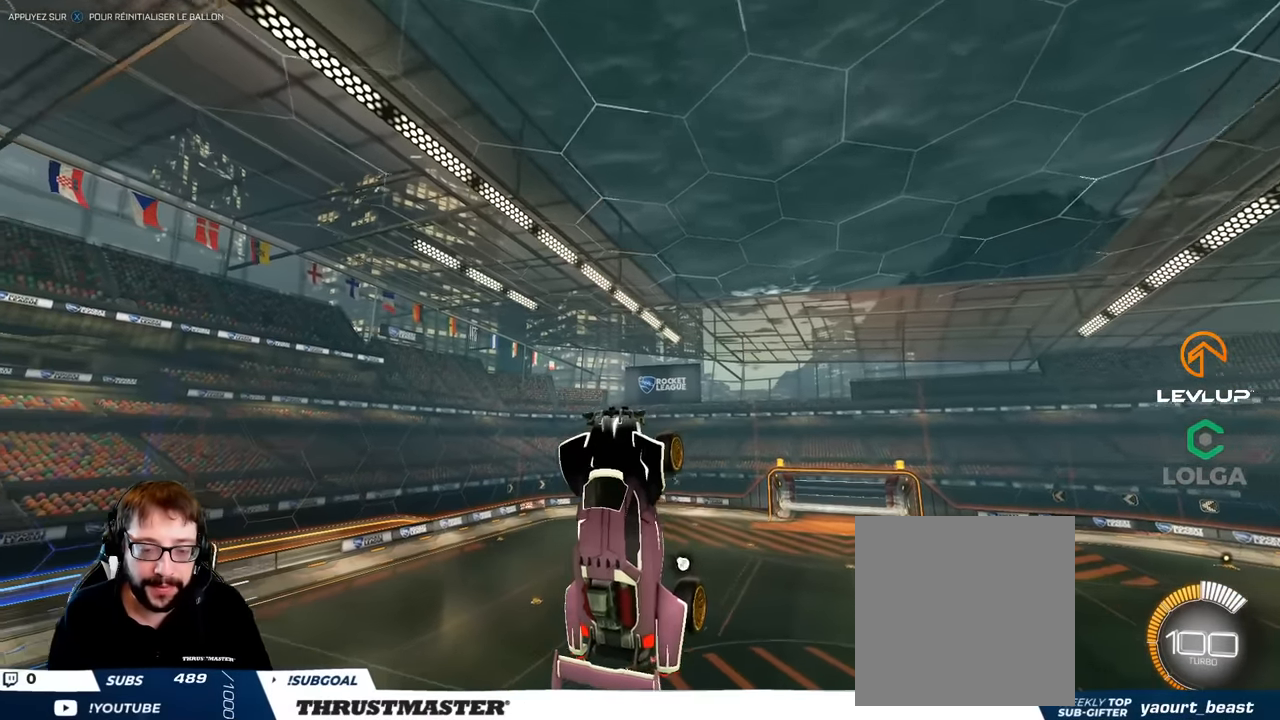
{"buttons": ["B"], "left_stick": "center", "right_stick": "center", "events": [[133, "left_stick", "left"], [333, "left_stick", "center"], [367, "B", "down"]]}
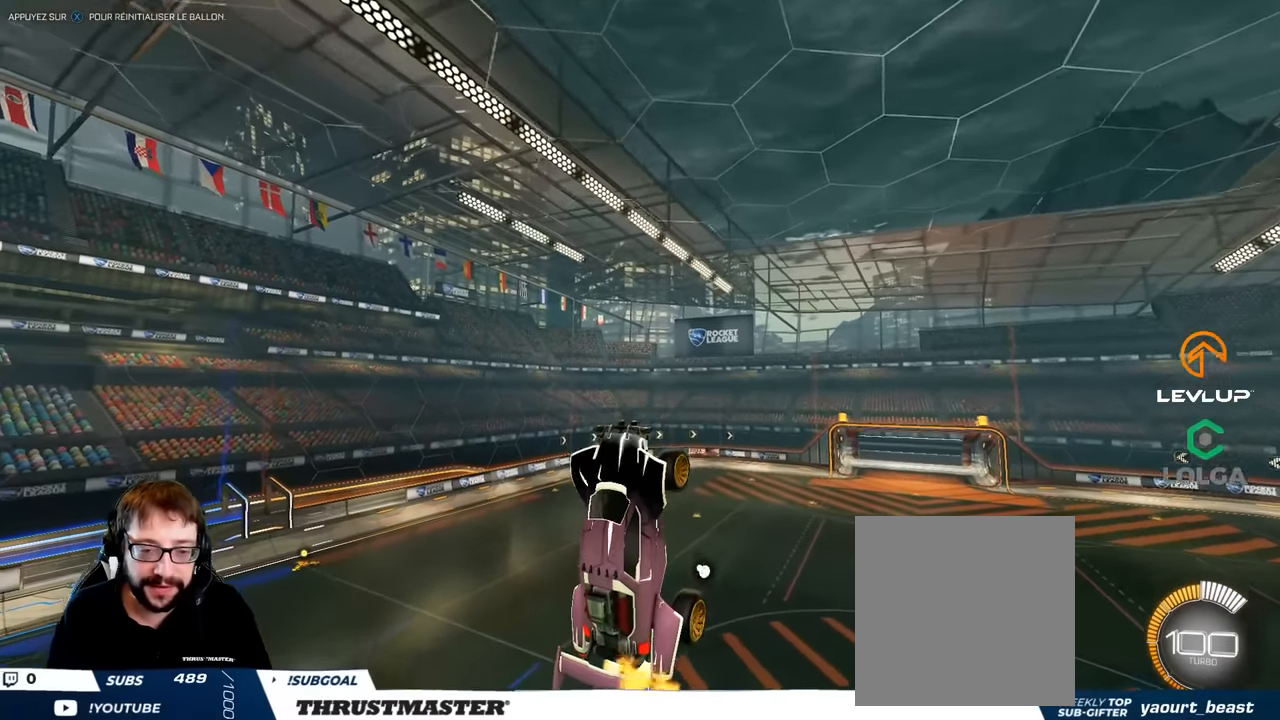
{"buttons": ["B"], "left_stick": "center", "right_stick": "center", "events": [[83, "B", "up"], [100, "left_stick", "right"], [167, "B", "down"], [283, "left_stick", "center"]]}
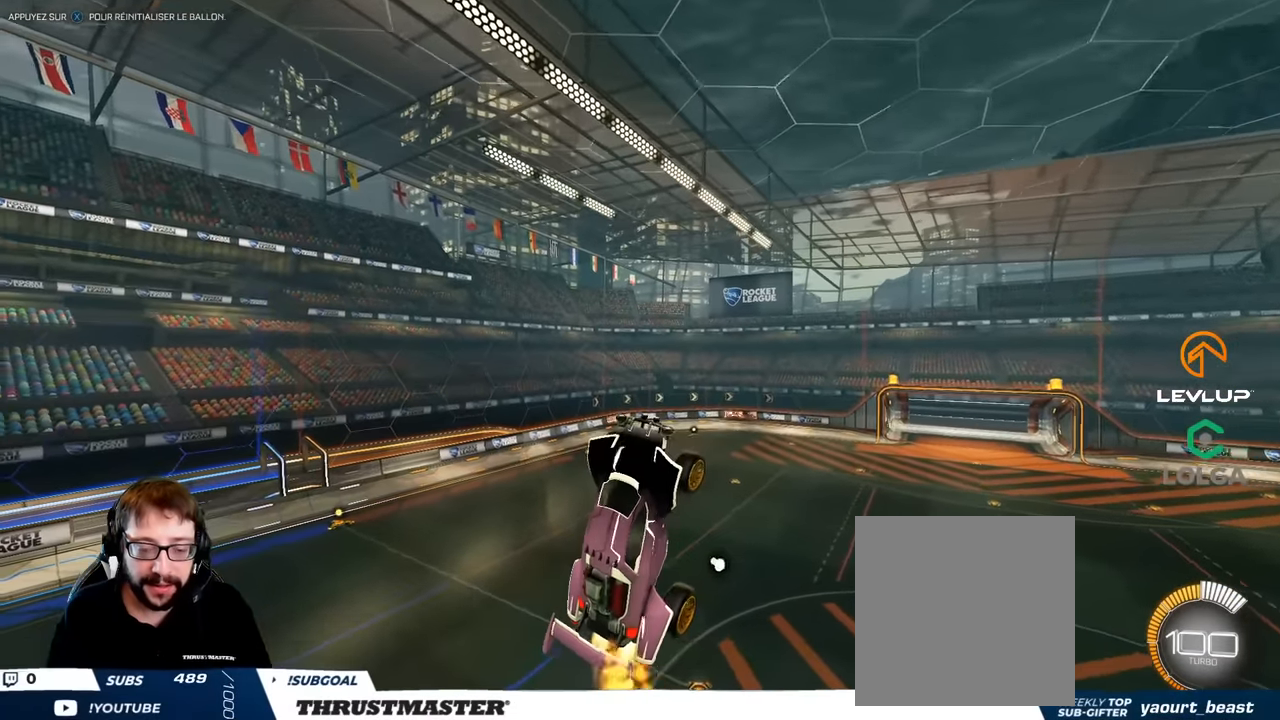
{"buttons": ["B"], "left_stick": "center", "right_stick": "center", "events": [[233, "B", "up"], [367, "B", "down"]]}
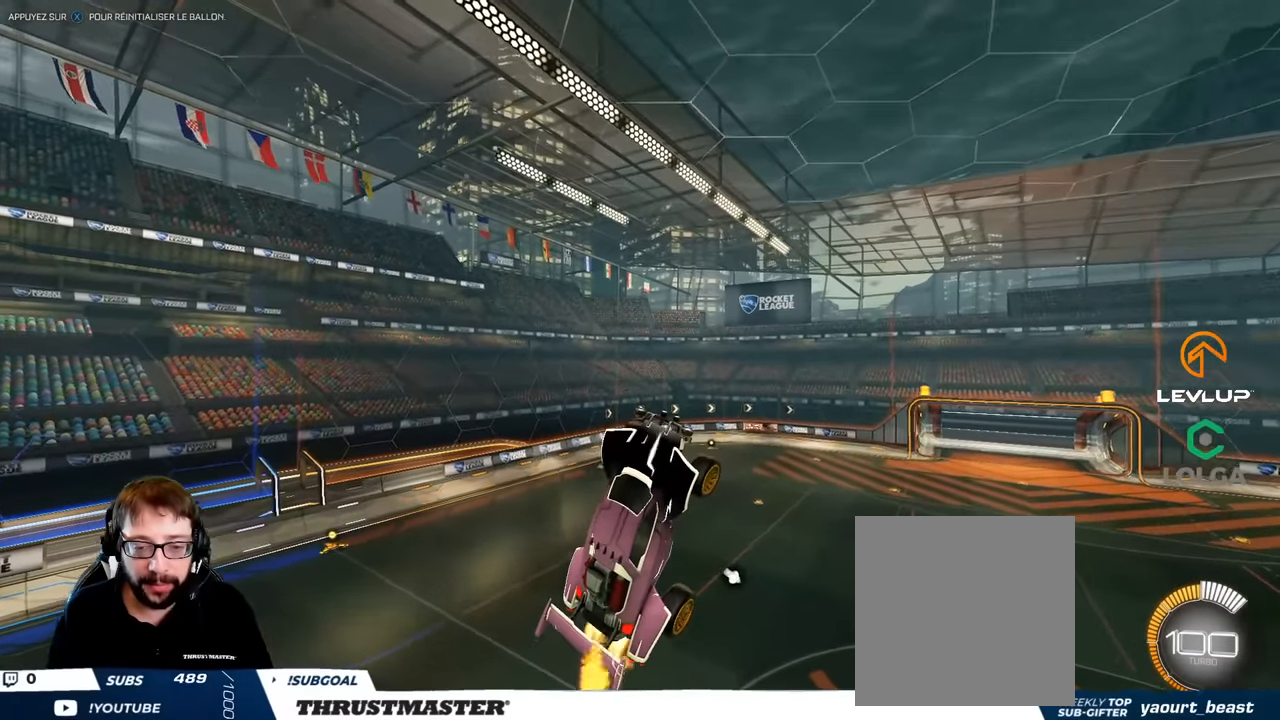
{"buttons": ["B"], "left_stick": "center", "right_stick": "center", "events": [[183, "left_stick", "right"], [267, "left_stick", "center"]]}
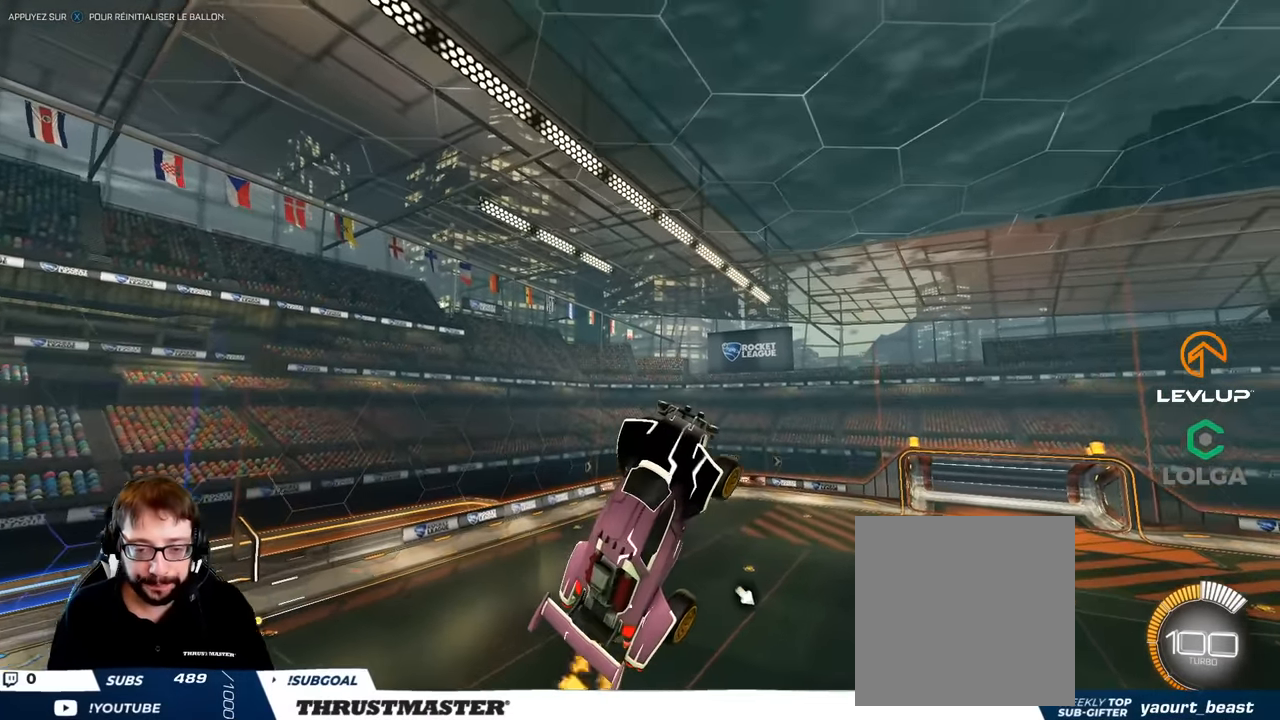
{"buttons": [], "left_stick": "center", "right_stick": "center", "events": [[17, "B", "up"], [200, "B", "down"], [467, "B", "up"]]}
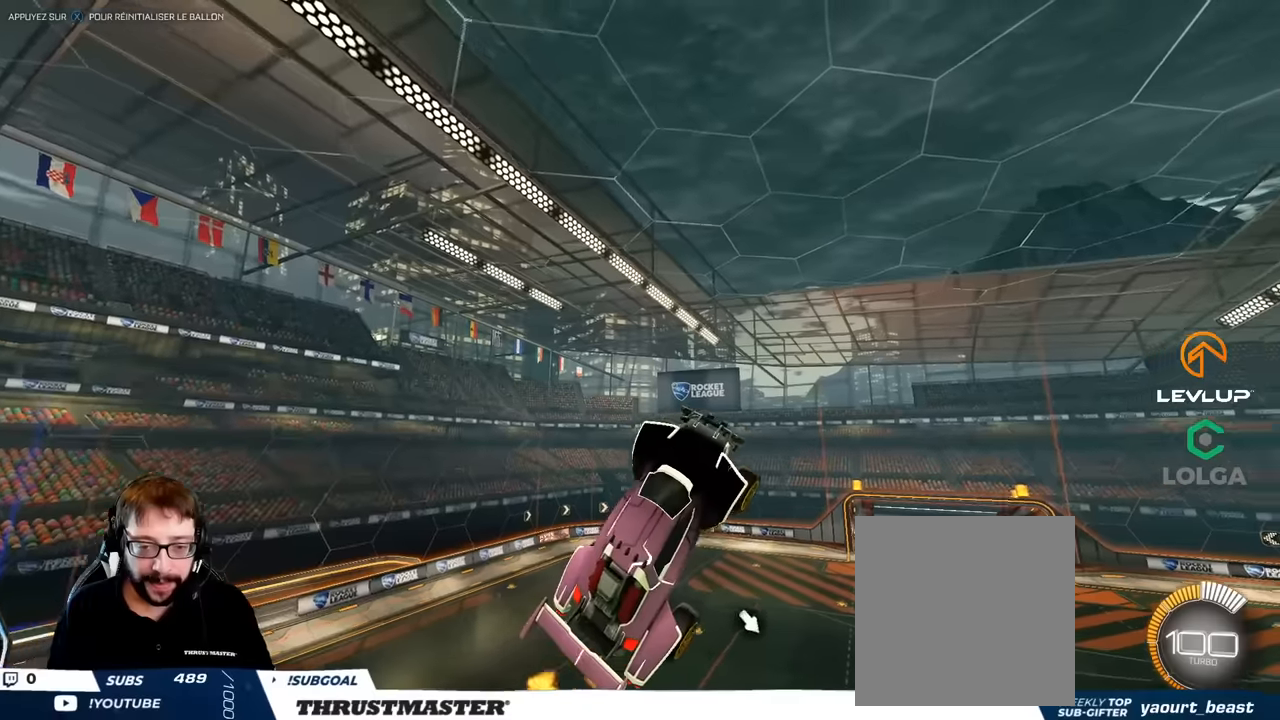
{"buttons": ["B"], "left_stick": "center", "right_stick": "center", "events": [[17, "left_stick", "right"], [133, "left_stick", "center"], [233, "B", "down"]]}
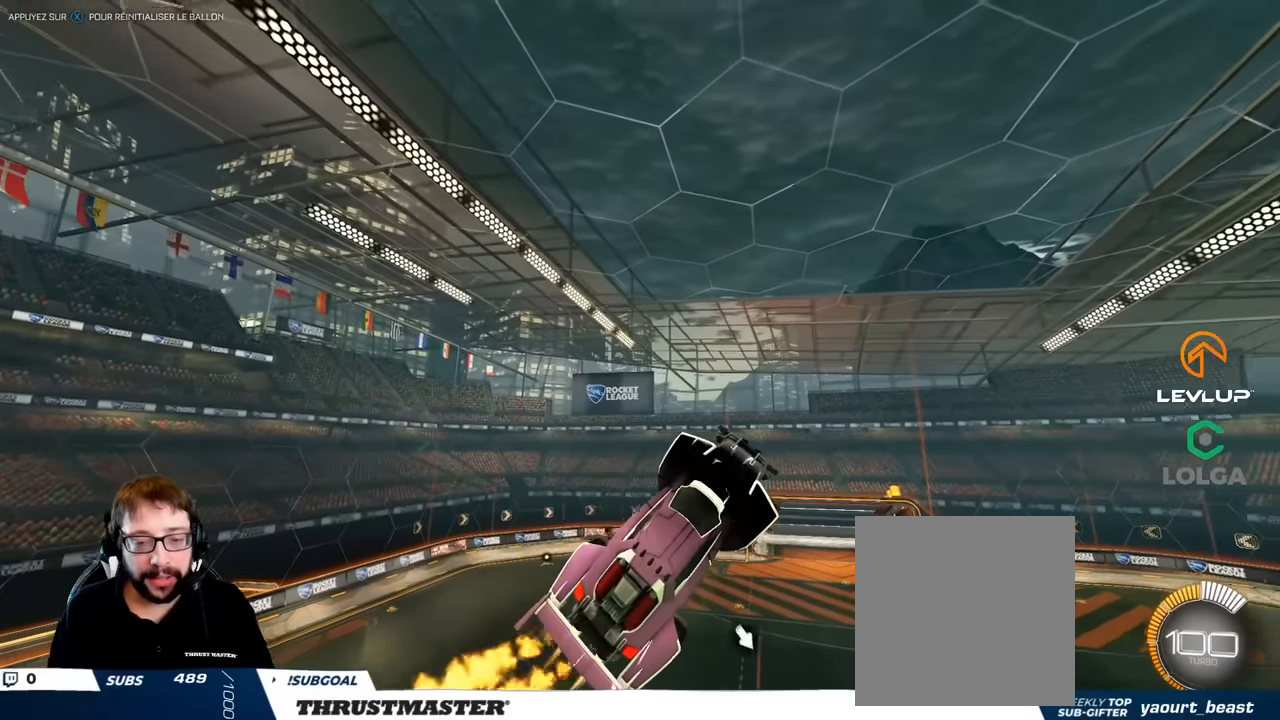
{"buttons": [], "left_stick": "down-left", "right_stick": "center", "events": [[117, "left_stick", "down-left"], [250, "B", "up"]]}
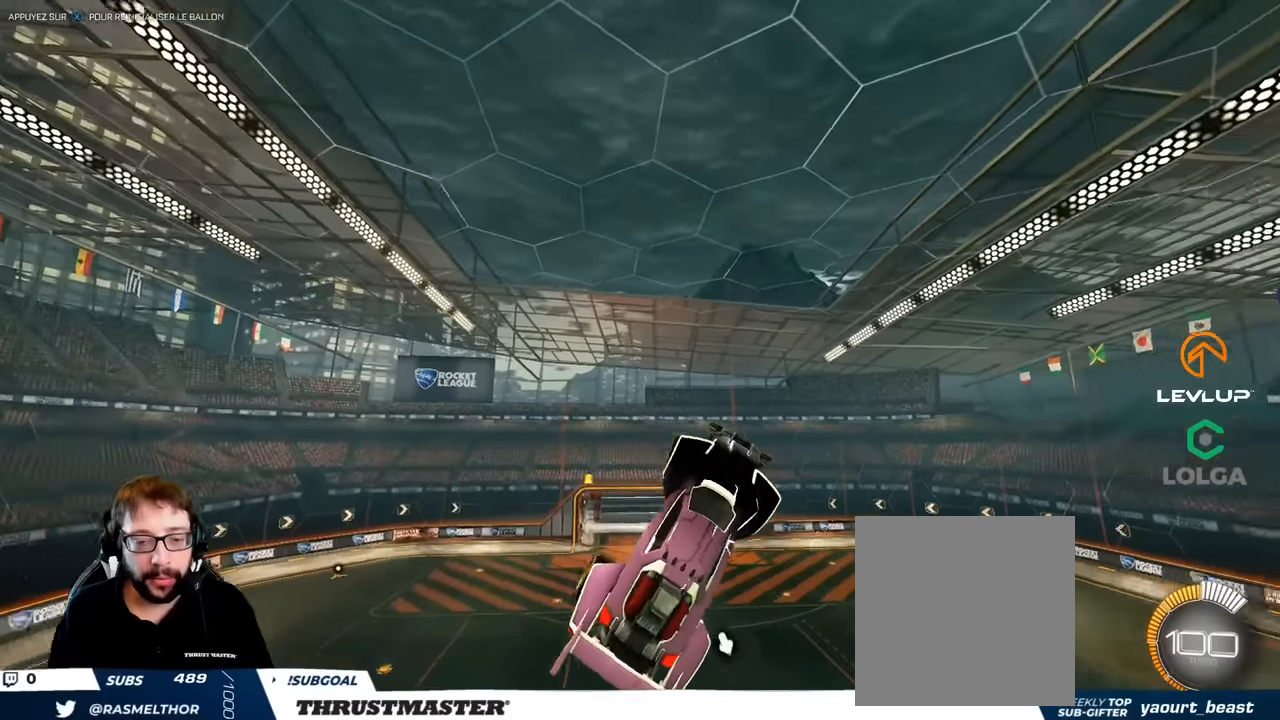
{"buttons": ["B"], "left_stick": "center", "right_stick": "center", "events": [[50, "left_stick", "center"], [83, "B", "down"]]}
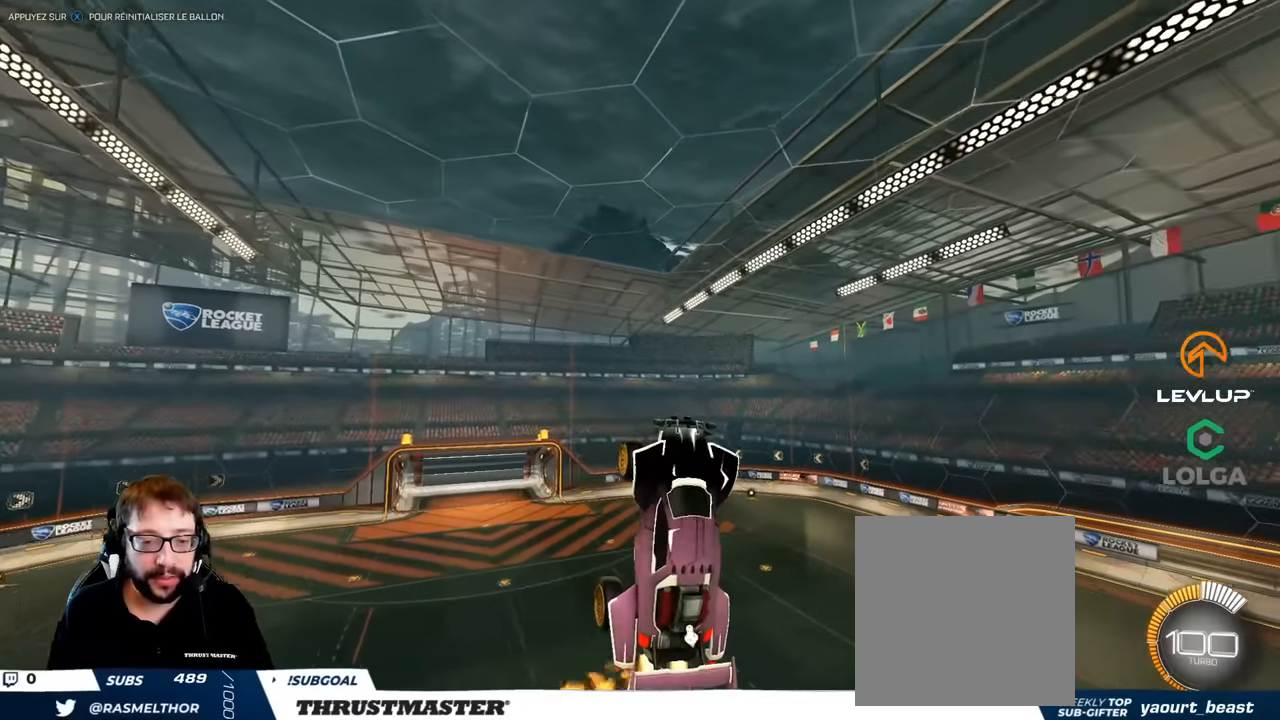
{"buttons": ["B"], "left_stick": "center", "right_stick": "center", "events": [[50, "left_stick", "left"], [150, "left_stick", "center"], [183, "B", "up"], [333, "B", "down"]]}